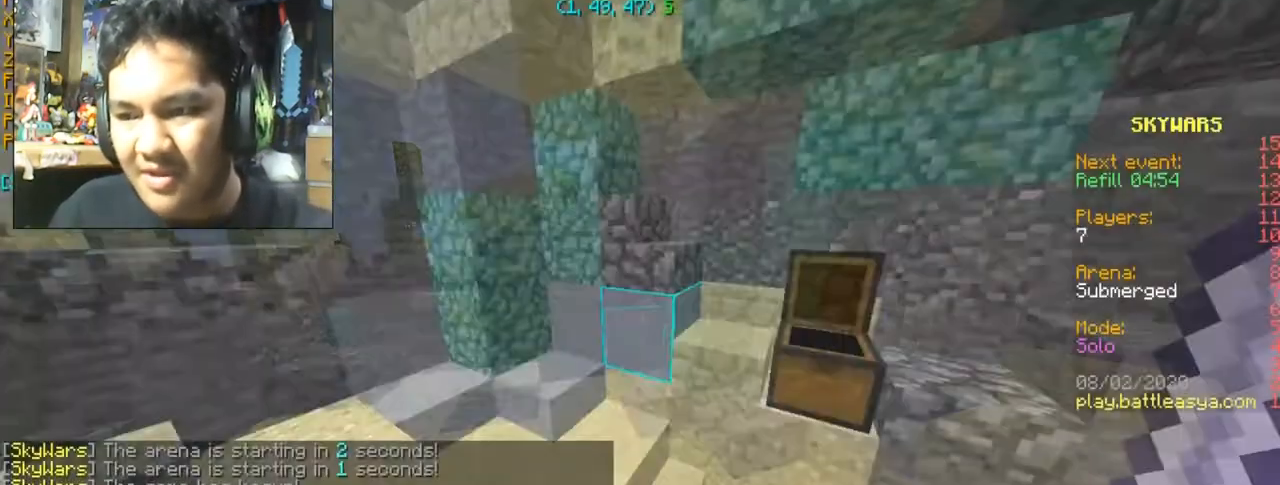
Gameplay with keyboard and mouse; each line is a JSON object with the keys and mouse buttons held at the frame after it. "events" lists presses ("down") and releases ("up") of "a", "d", "s", "space", "w", "mouse_left" and "mouse_right" between this image and that frame as [ms after this image, input, new state], when the widget could be followed in between. "mouse_left", "mouse_right" = the "left", "right" buttons of the "mouse" list. No other keys are recorded. Fast repeated clicks can show as one long hold. Mouse movement is not recorded.
{"keys": ["w"], "mouse": [], "events": [[300, "w", "down"]]}
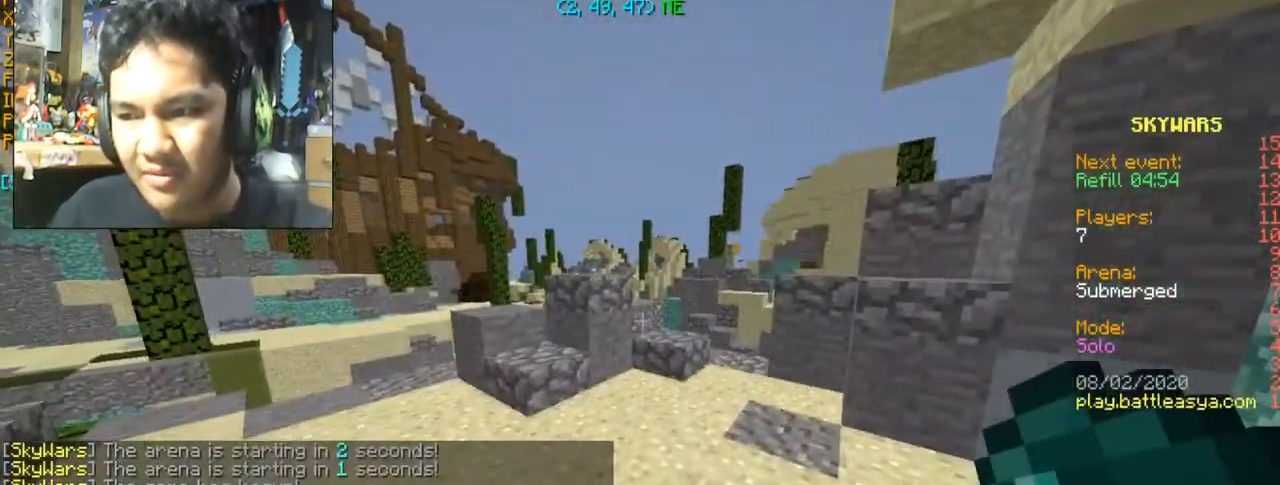
{"keys": ["w"], "mouse": [], "events": []}
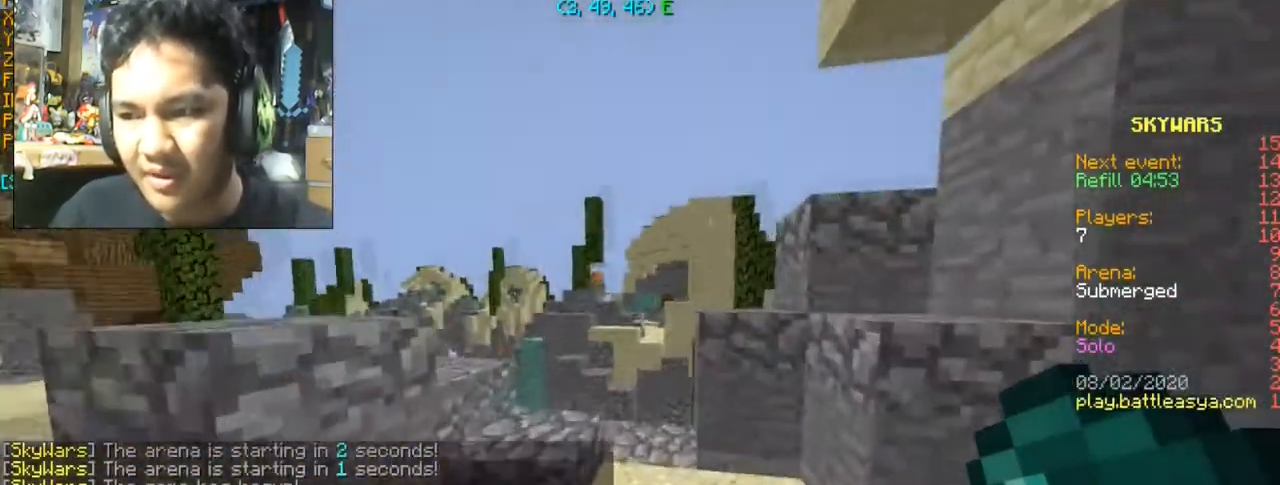
{"keys": ["w"], "mouse": [], "events": [[100, "space", "down"], [234, "mouse_right", "down"], [234, "space", "up"], [334, "mouse_right", "up"]]}
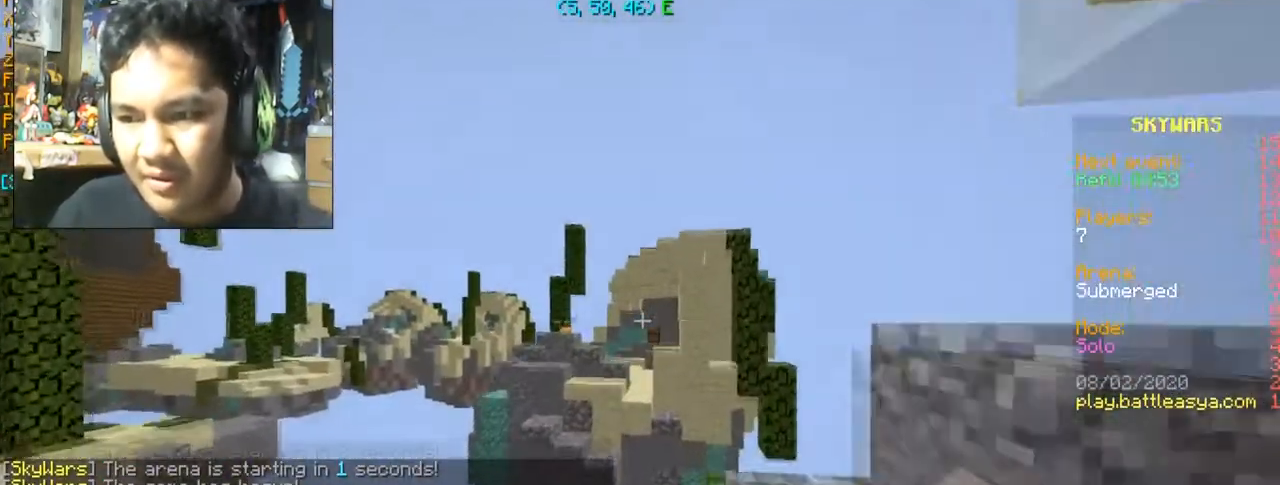
{"keys": ["w"], "mouse": [], "events": []}
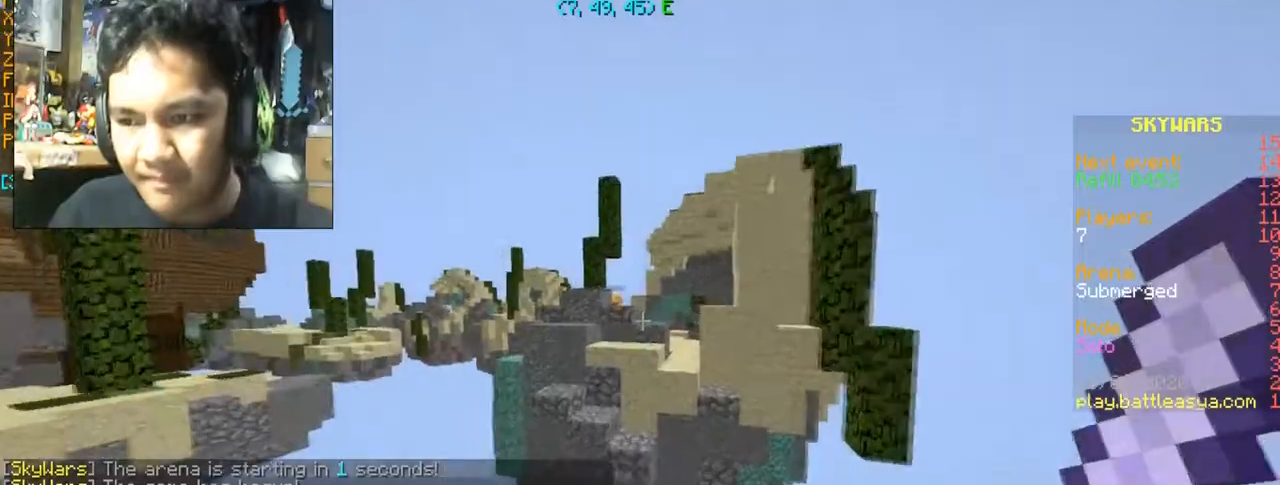
{"keys": ["w"], "mouse": ["left"], "events": [[234, "mouse_left", "down"], [334, "mouse_left", "up"], [367, "mouse_left", "down"]]}
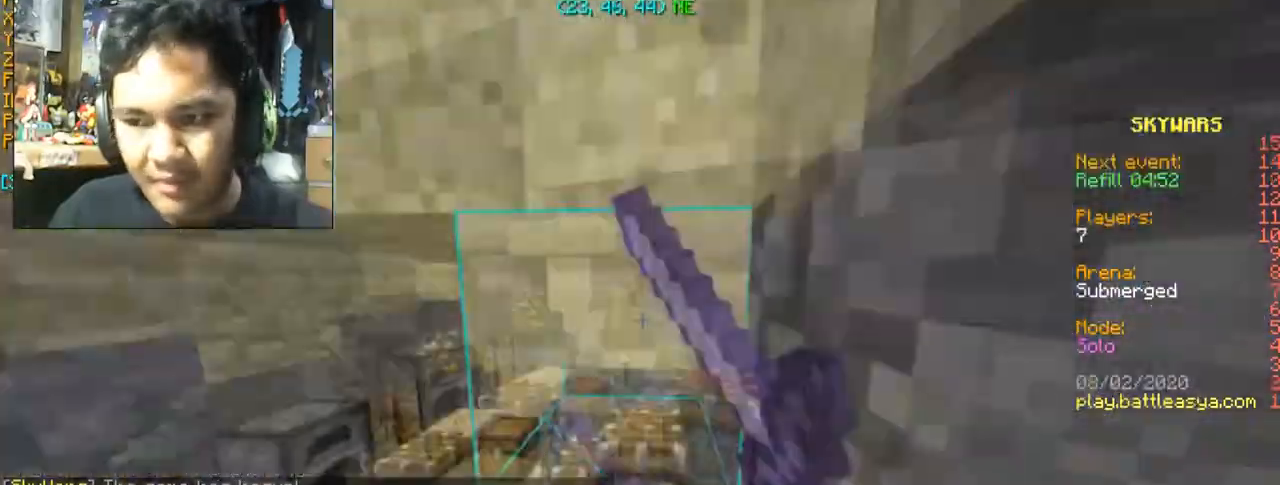
{"keys": ["a", "w"], "mouse": ["left"], "events": [[167, "mouse_left", "up"], [233, "mouse_left", "down"], [300, "mouse_left", "up"], [433, "a", "down"], [433, "mouse_left", "down"]]}
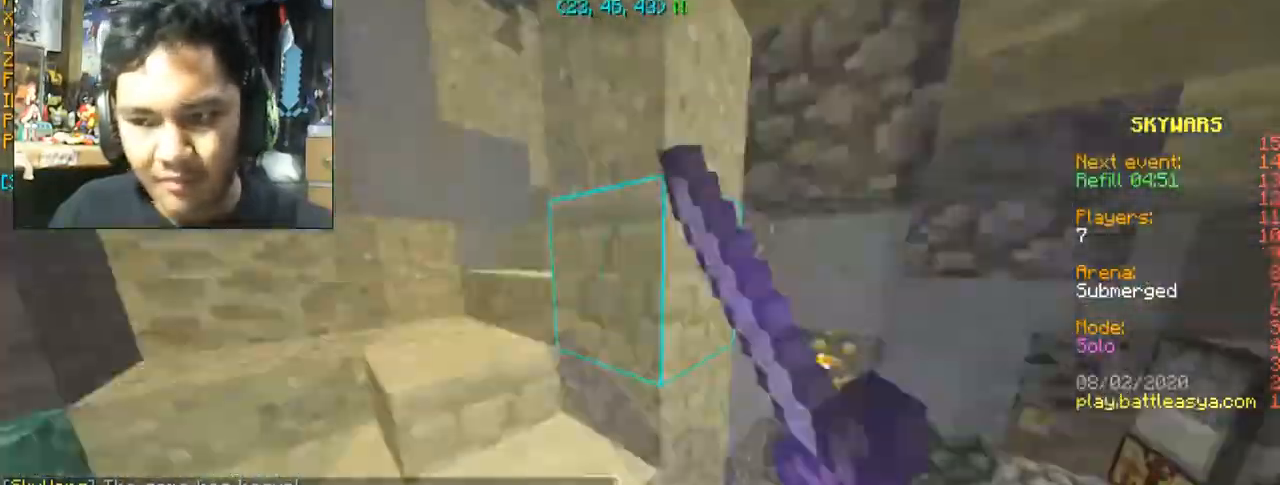
{"keys": ["a", "w"], "mouse": [], "events": [[34, "mouse_left", "up"]]}
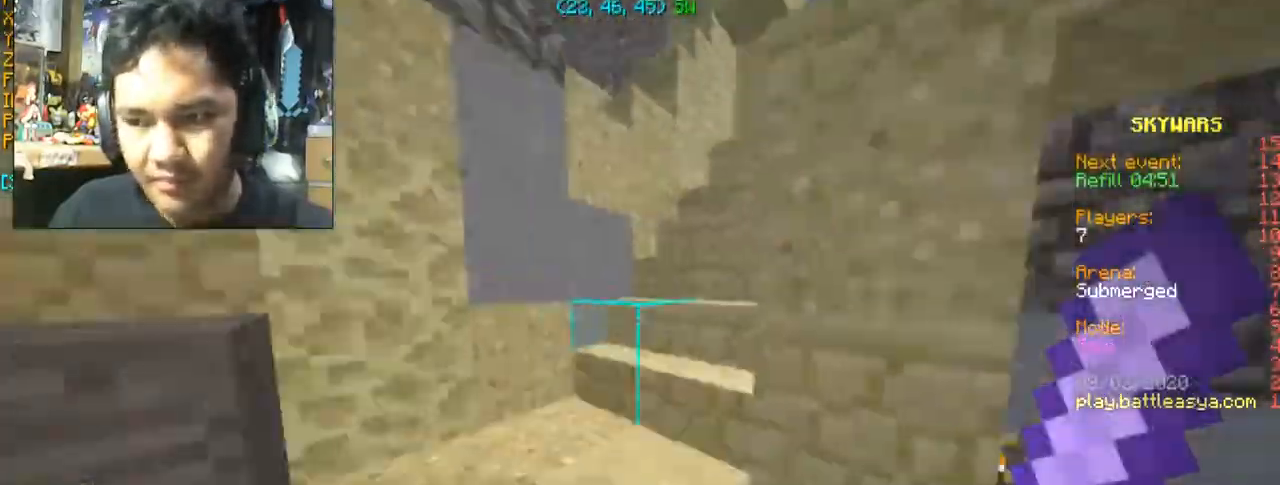
{"keys": ["a", "w"], "mouse": [], "events": [[66, "a", "up"], [267, "a", "down"]]}
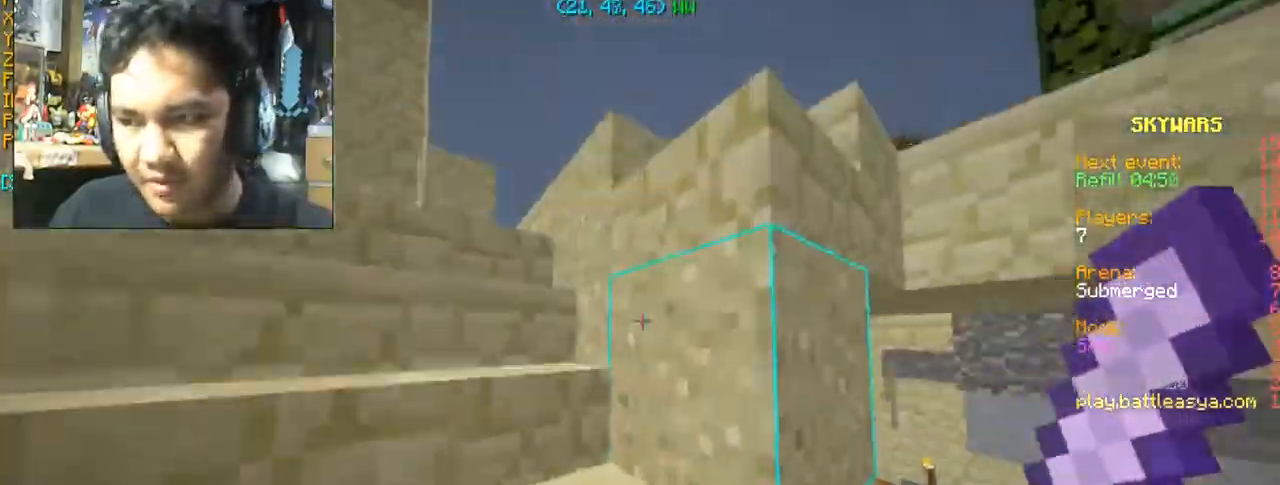
{"keys": ["a", "w"], "mouse": [], "events": []}
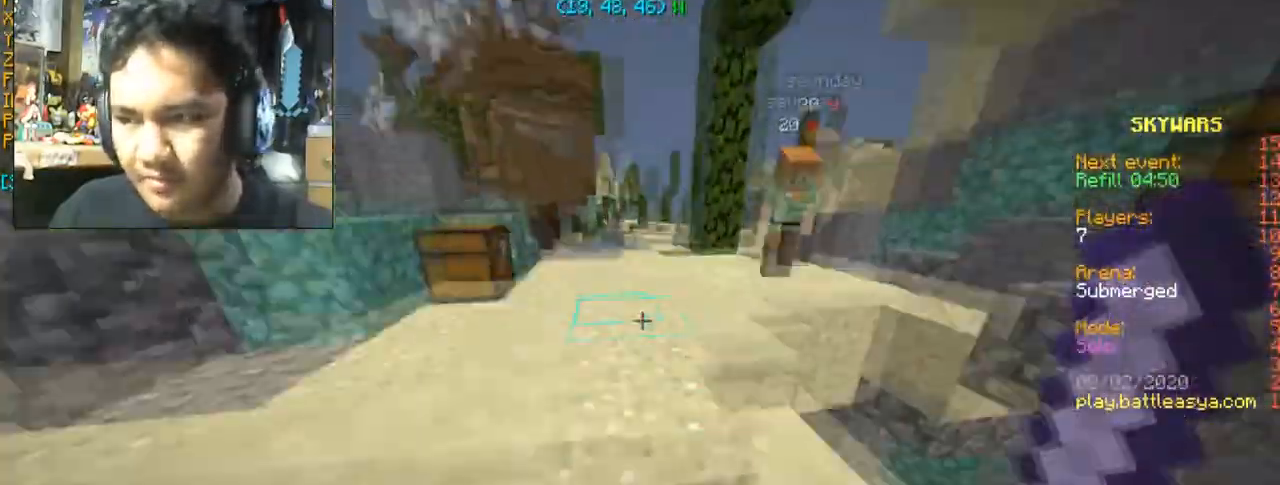
{"keys": ["w"], "mouse": [], "events": [[66, "space", "down"], [200, "a", "up"], [200, "mouse_left", "down"], [200, "space", "up"], [267, "mouse_left", "up"]]}
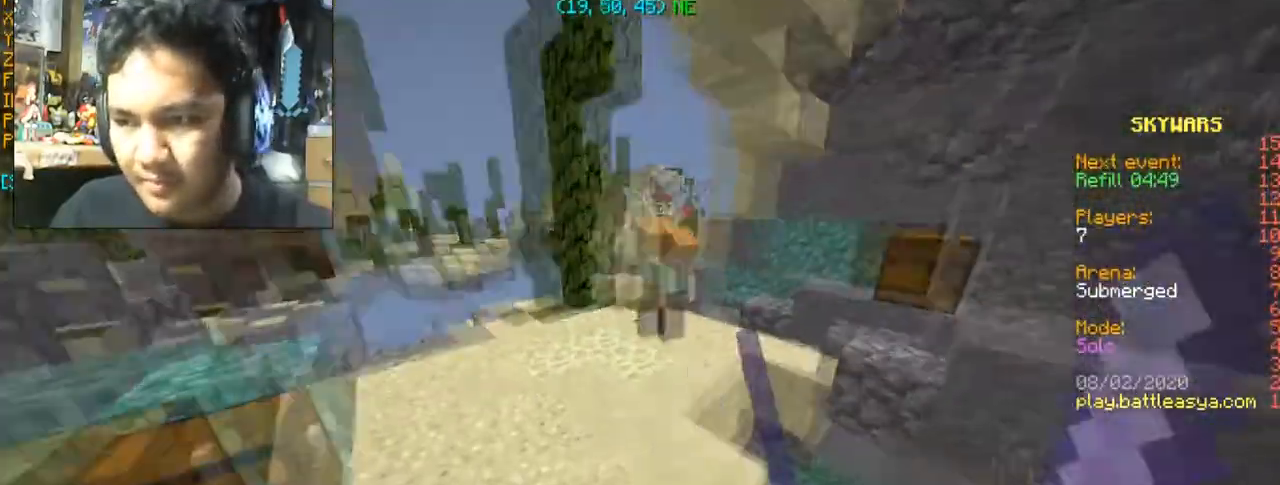
{"keys": ["w"], "mouse": [], "events": [[200, "mouse_left", "down"], [267, "mouse_left", "up"], [401, "mouse_left", "down"], [434, "mouse_left", "up"]]}
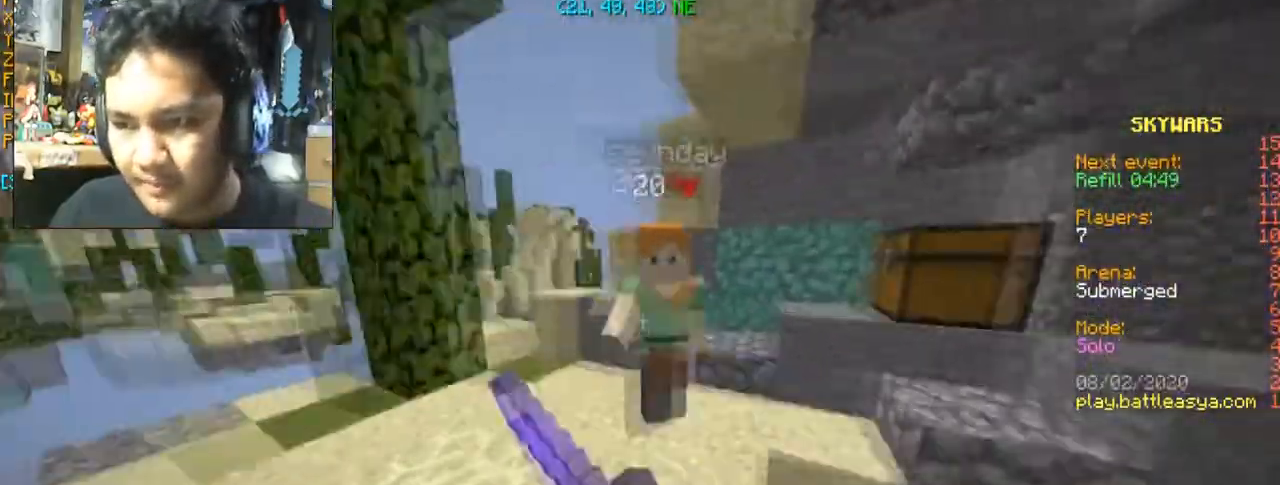
{"keys": ["w"], "mouse": [], "events": [[33, "mouse_left", "down"], [100, "mouse_left", "up"], [166, "mouse_left", "down"], [233, "w", "up"], [300, "mouse_left", "up"], [400, "w", "down"]]}
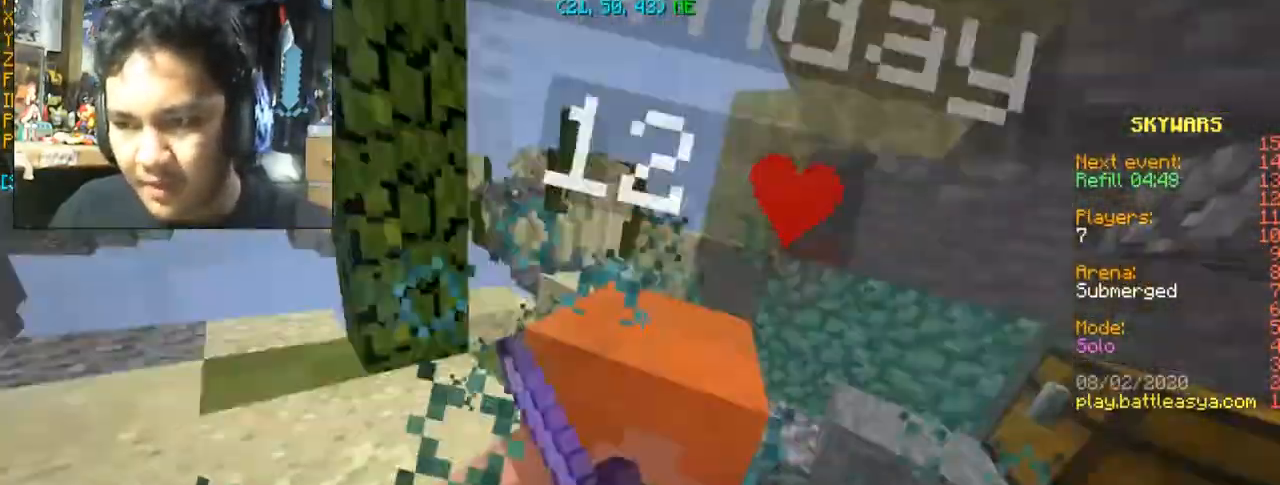
{"keys": ["w"], "mouse": [], "events": [[67, "mouse_left", "down"], [100, "mouse_left", "up"], [200, "mouse_left", "down"], [300, "mouse_left", "up"], [367, "mouse_left", "down"], [434, "mouse_left", "up"]]}
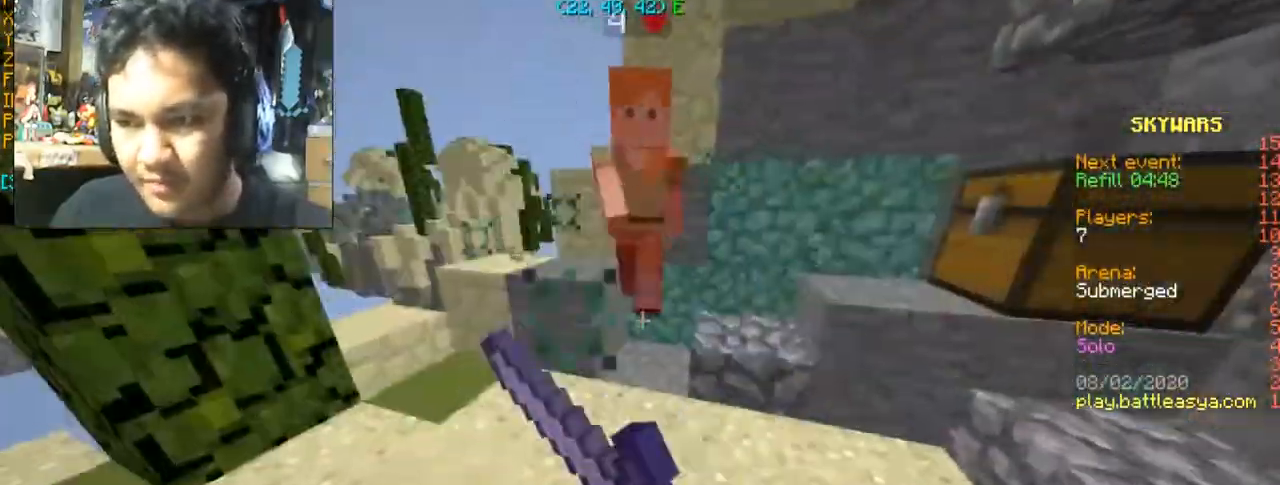
{"keys": ["w"], "mouse": [], "events": [[33, "mouse_left", "down"], [100, "mouse_left", "up"], [233, "mouse_left", "down"], [267, "mouse_left", "up"], [367, "mouse_left", "down"], [433, "mouse_left", "up"]]}
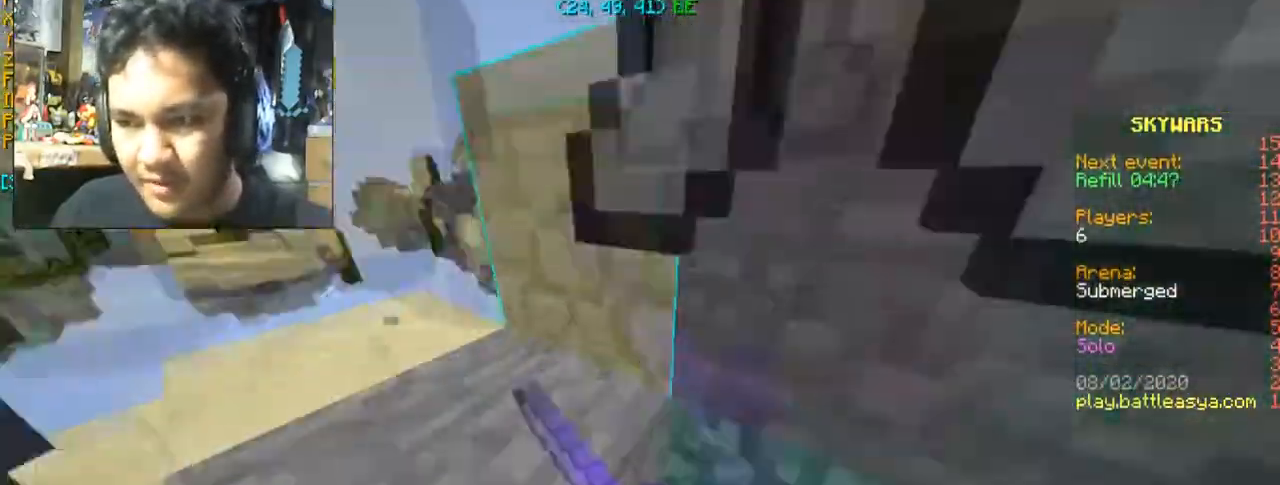
{"keys": [], "mouse": [], "events": [[34, "d", "down"], [34, "w", "up"], [167, "d", "up"]]}